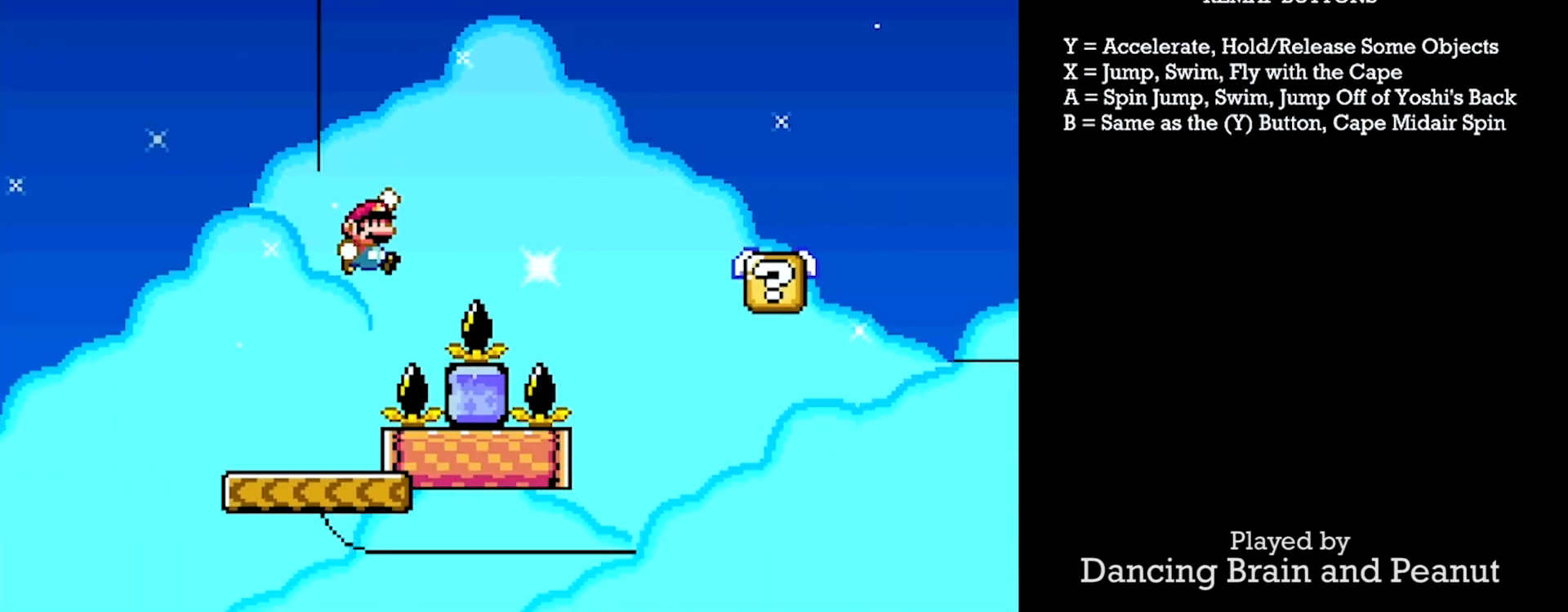
Gameplay with a controller (Nintendo layout); each line is a JSON object with the inputs held at the frame after it. "events" lists button and stick changes between this image and that frame as [ms after this image, input, new state], when the widget could be followed in between. Not read: L3 R3.
{"buttons": ["Y", "DPAD_LEFT"], "events": [[233, "X", "up"], [467, "DPAD_RIGHT", "up"], [483, "DPAD_LEFT", "down"]]}
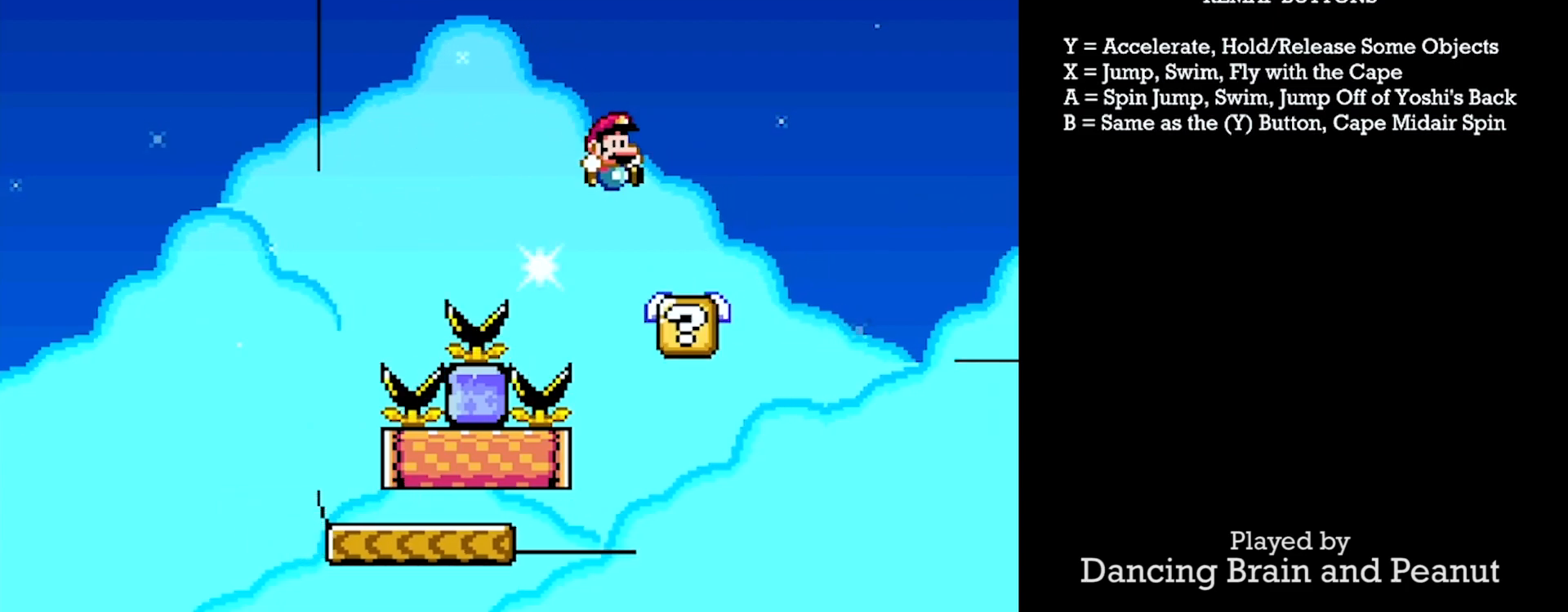
{"buttons": ["X", "Y", "DPAD_RIGHT"], "events": [[133, "X", "down"], [267, "DPAD_DOWN", "down"], [283, "DPAD_LEFT", "up"], [300, "DPAD_RIGHT", "down"], [317, "DPAD_DOWN", "up"]]}
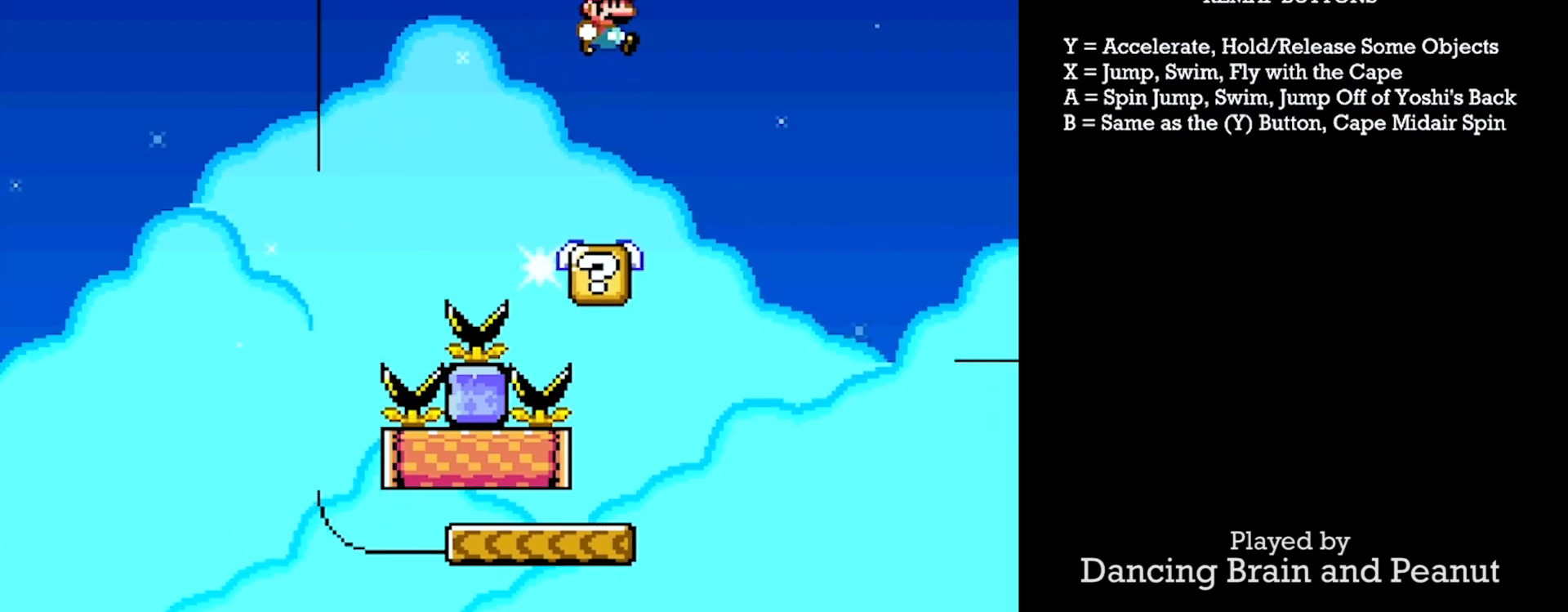
{"buttons": ["Y", "DPAD_LEFT"], "events": [[17, "DPAD_DOWN", "down"], [33, "DPAD_LEFT", "down"], [50, "DPAD_DOWN", "up"], [50, "DPAD_RIGHT", "up"], [167, "DPAD_DOWN", "down"], [183, "X", "up"], [200, "DPAD_RIGHT", "down"], [217, "DPAD_DOWN", "up"], [217, "DPAD_LEFT", "up"], [383, "DPAD_RIGHT", "up"], [417, "DPAD_LEFT", "down"]]}
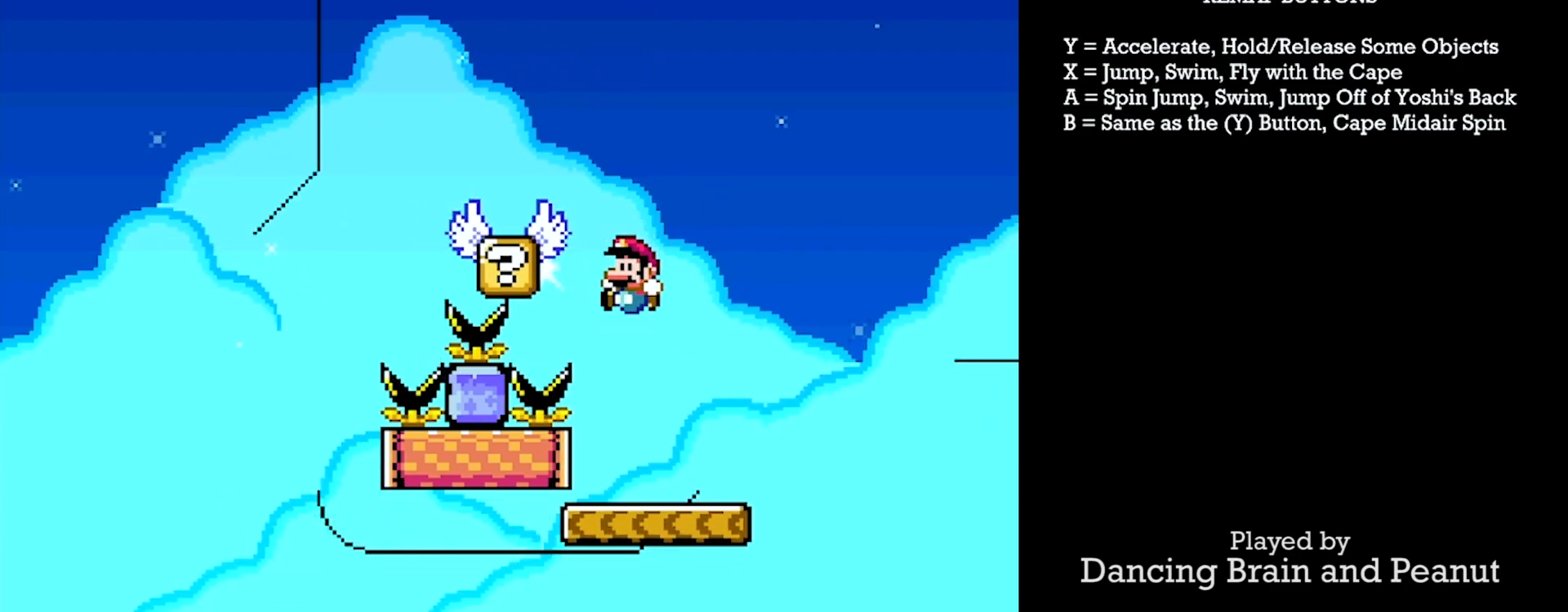
{"buttons": ["X", "Y", "DPAD_RIGHT"], "events": [[100, "DPAD_LEFT", "up"], [100, "DPAD_RIGHT", "down"], [133, "X", "down"]]}
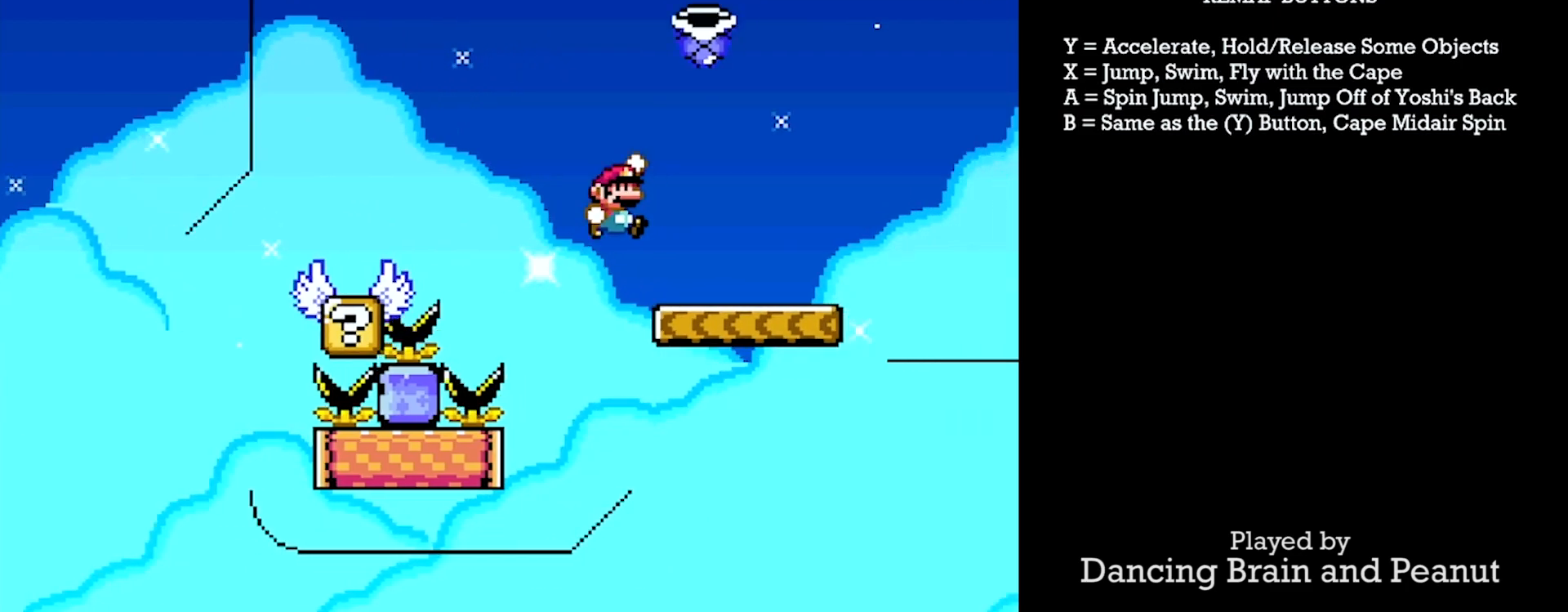
{"buttons": ["X", "Y", "DPAD_RIGHT"], "events": [[200, "X", "up"], [450, "X", "down"]]}
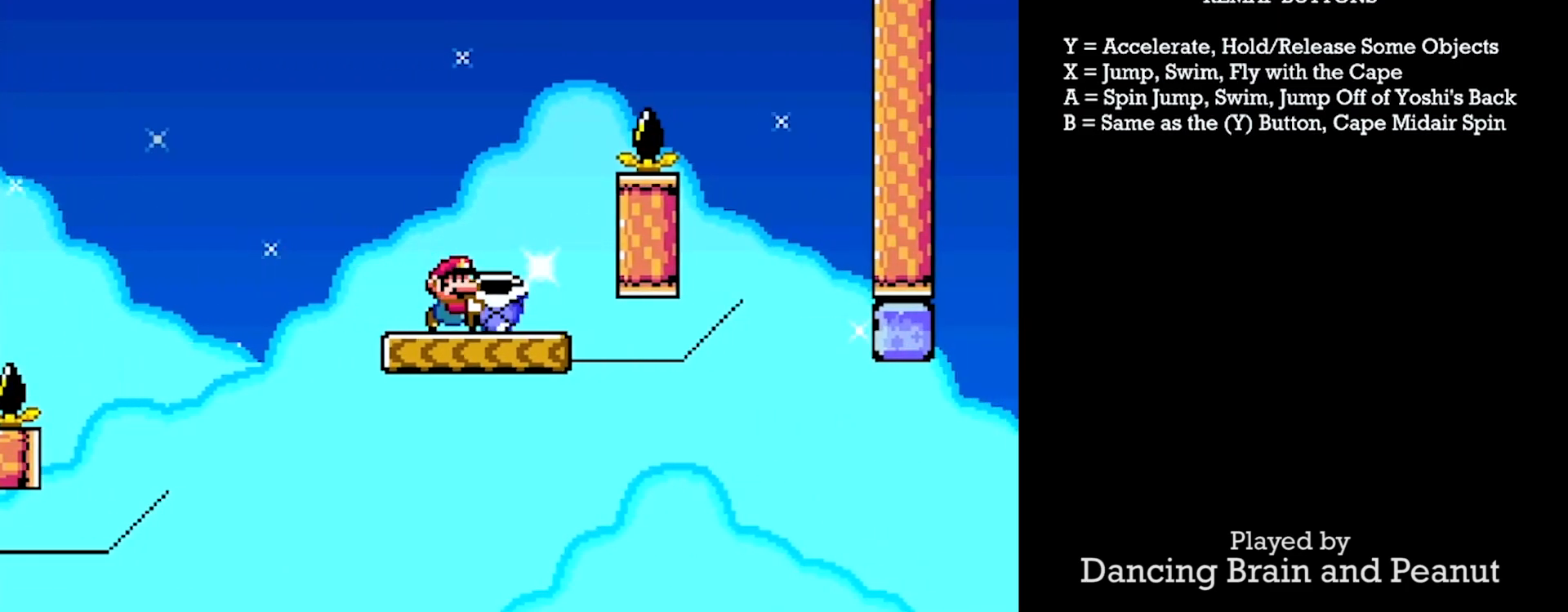
{"buttons": ["X", "Y"], "events": [[83, "DPAD_UP", "down"], [200, "Y", "up"], [350, "DPAD_UP", "up"], [350, "Y", "down"], [467, "DPAD_RIGHT", "up"]]}
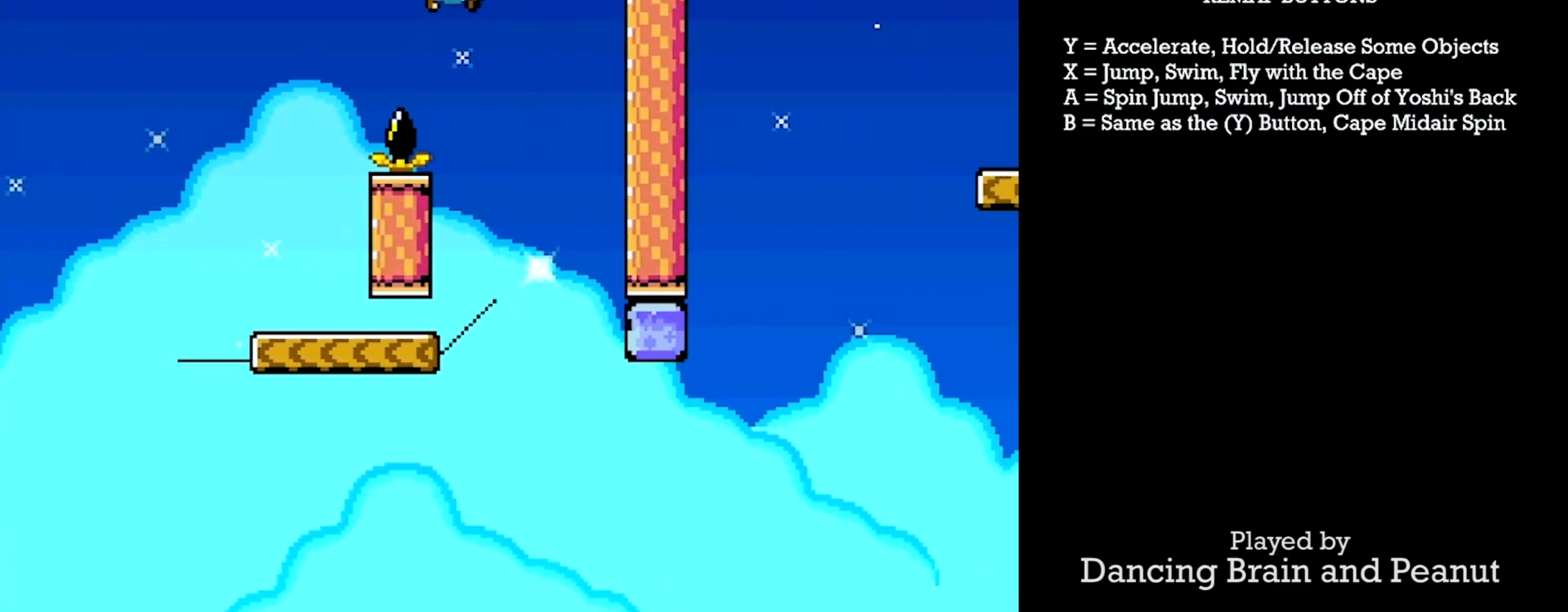
{"buttons": ["Y", "DPAD_RIGHT"], "events": [[17, "DPAD_LEFT", "down"], [300, "DPAD_LEFT", "up"], [317, "DPAD_DOWN", "down"], [317, "DPAD_RIGHT", "down"], [333, "DPAD_DOWN", "up"], [367, "X", "up"]]}
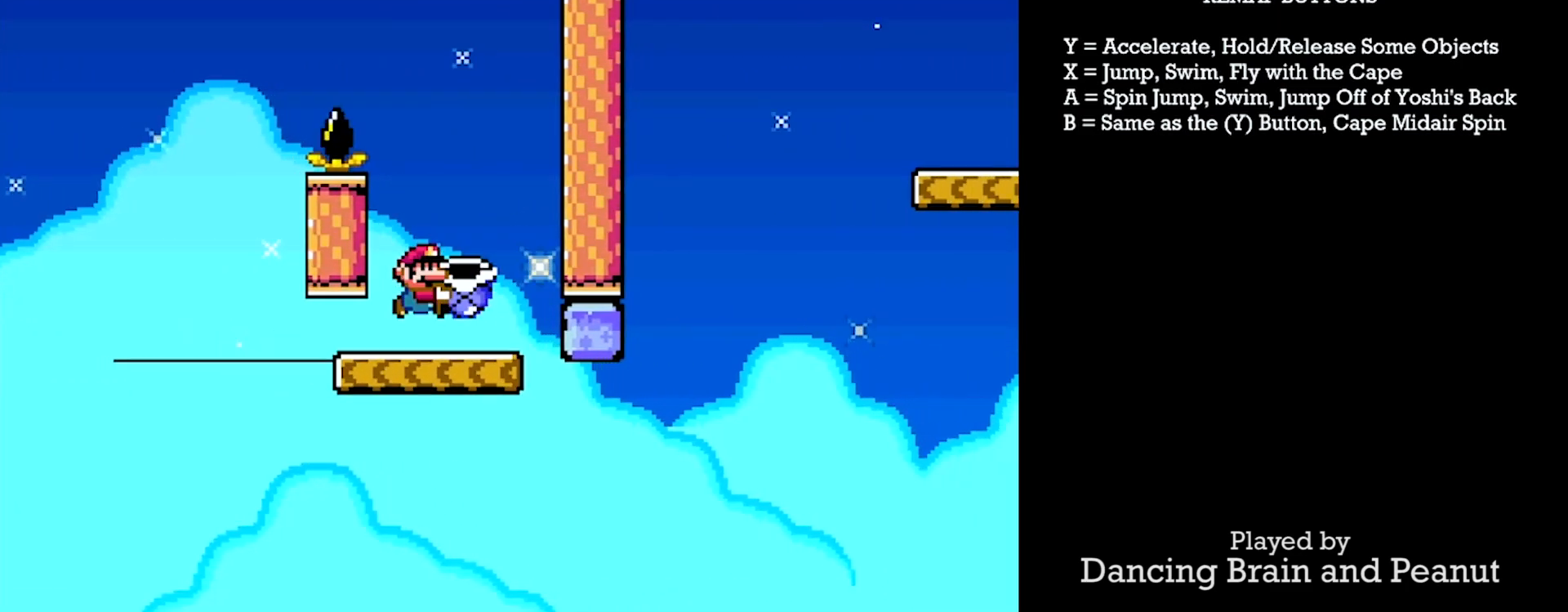
{"buttons": ["X", "Y", "DPAD_LEFT"], "events": [[283, "X", "down"], [467, "DPAD_RIGHT", "up"], [483, "DPAD_LEFT", "down"], [483, "DPAD_UP", "down"], [500, "DPAD_UP", "up"]]}
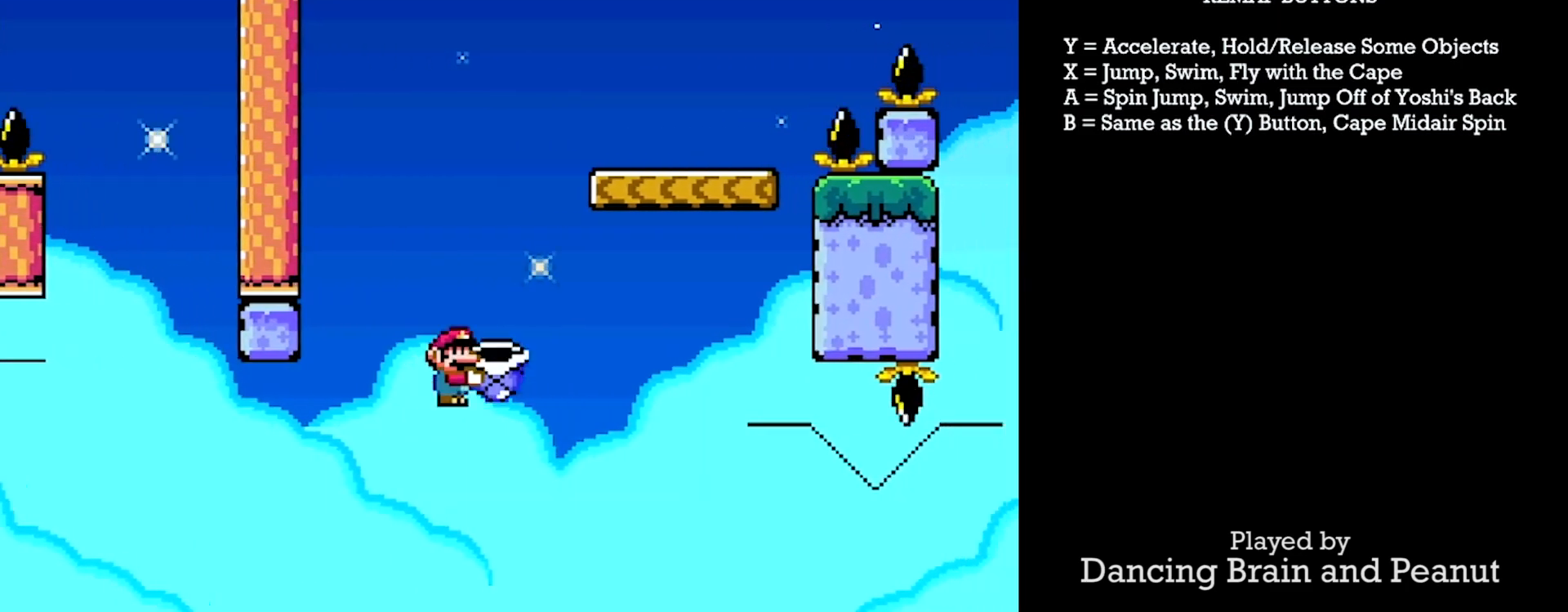
{"buttons": ["X", "Y", "DPAD_RIGHT"], "events": [[17, "DPAD_DOWN", "down"], [117, "DPAD_DOWN", "up"], [200, "DPAD_LEFT", "up"], [233, "Y", "up"], [317, "Y", "down"], [400, "DPAD_RIGHT", "down"]]}
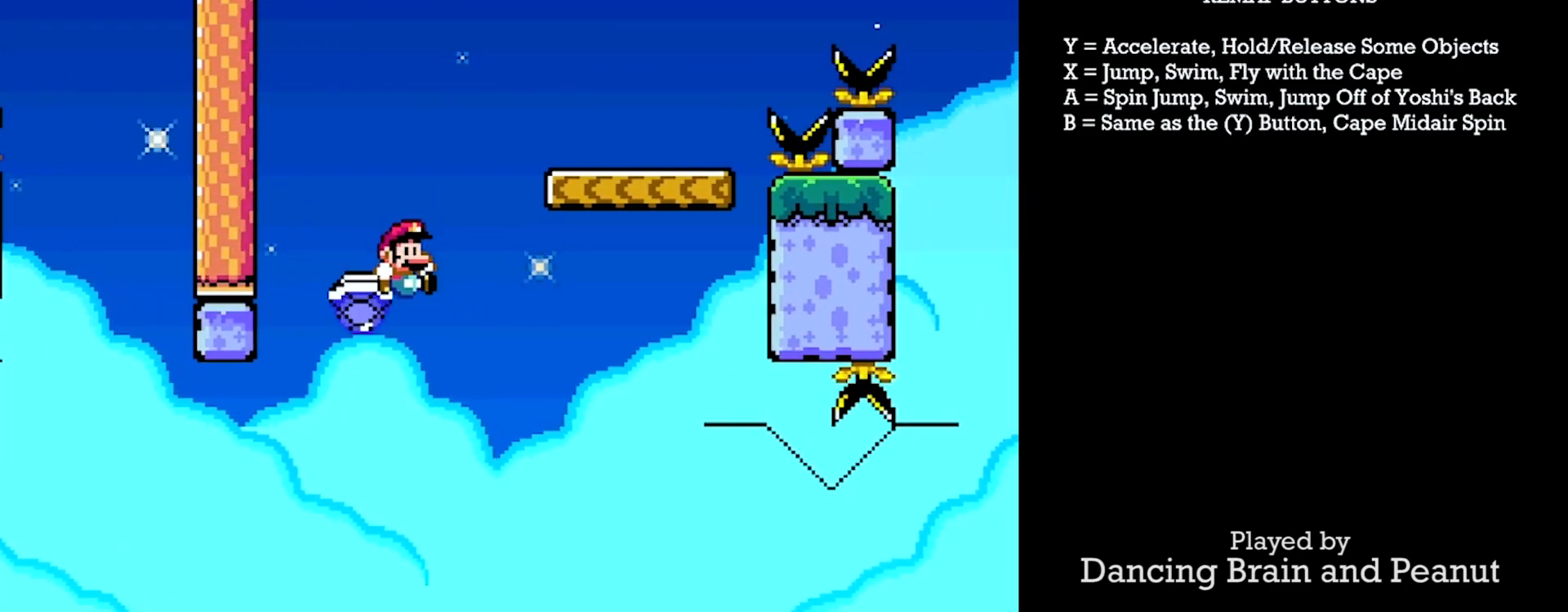
{"buttons": ["Y", "DPAD_RIGHT"], "events": [[467, "DPAD_LEFT", "down"], [467, "DPAD_RIGHT", "up"], [500, "DPAD_LEFT", "up"], [500, "DPAD_RIGHT", "down"], [500, "X", "up"]]}
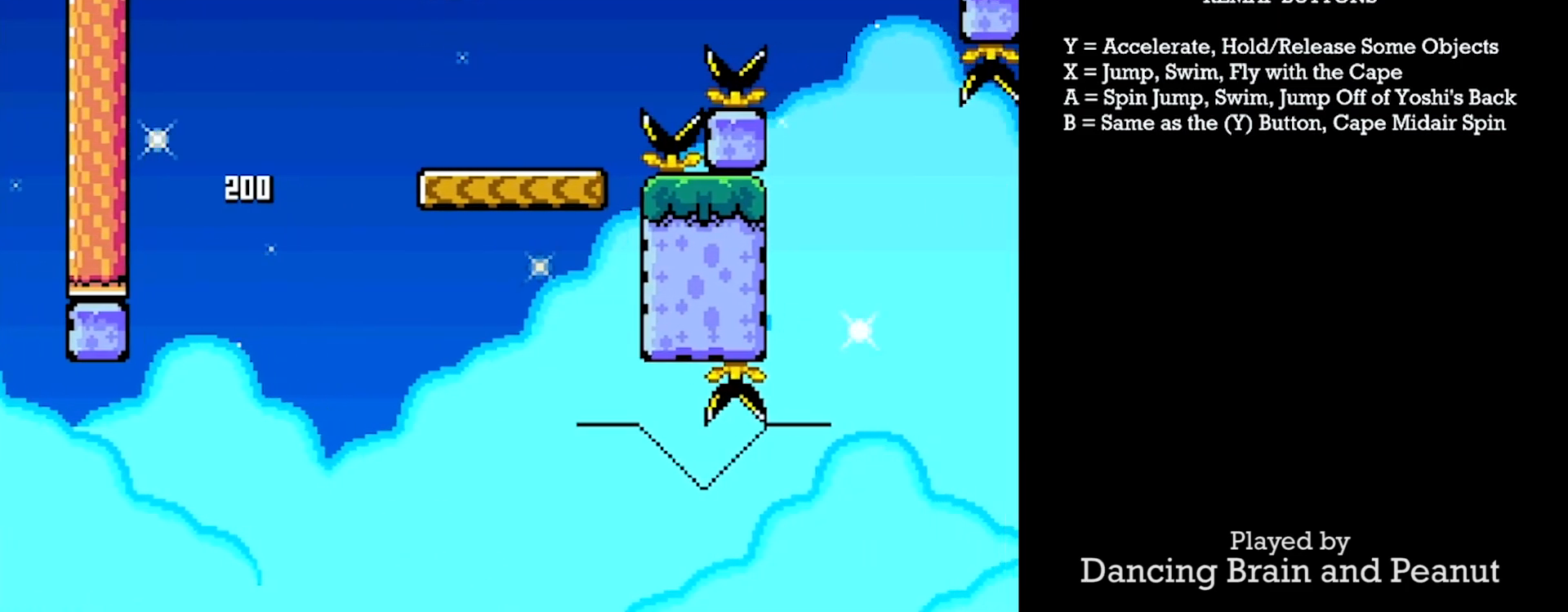
{"buttons": ["X", "Y", "DPAD_RIGHT"], "events": [[100, "DPAD_RIGHT", "up"], [117, "DPAD_LEFT", "down"], [267, "DPAD_LEFT", "up"], [283, "DPAD_DOWN", "down"], [283, "DPAD_RIGHT", "down"], [283, "X", "down"], [317, "DPAD_DOWN", "up"]]}
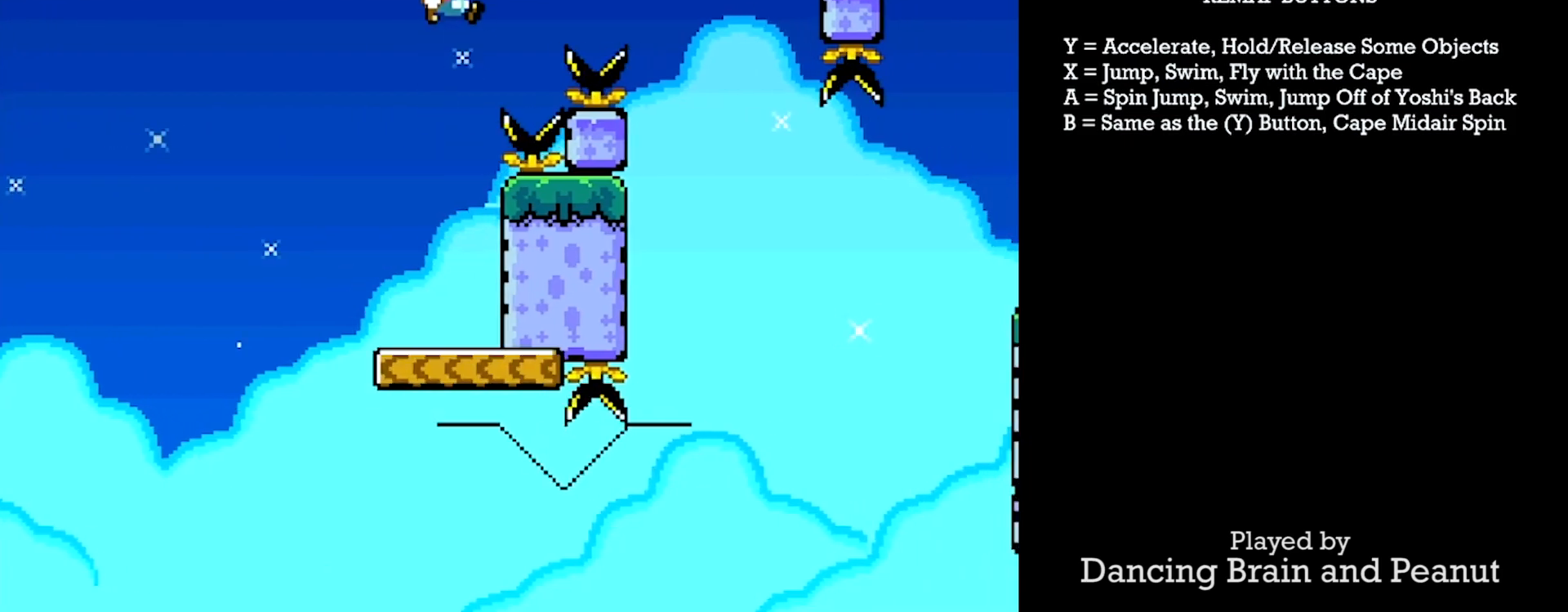
{"buttons": ["X", "Y", "DPAD_LEFT"], "events": [[433, "DPAD_DOWN", "down"], [450, "DPAD_RIGHT", "up"], [467, "DPAD_LEFT", "down"], [500, "DPAD_DOWN", "up"]]}
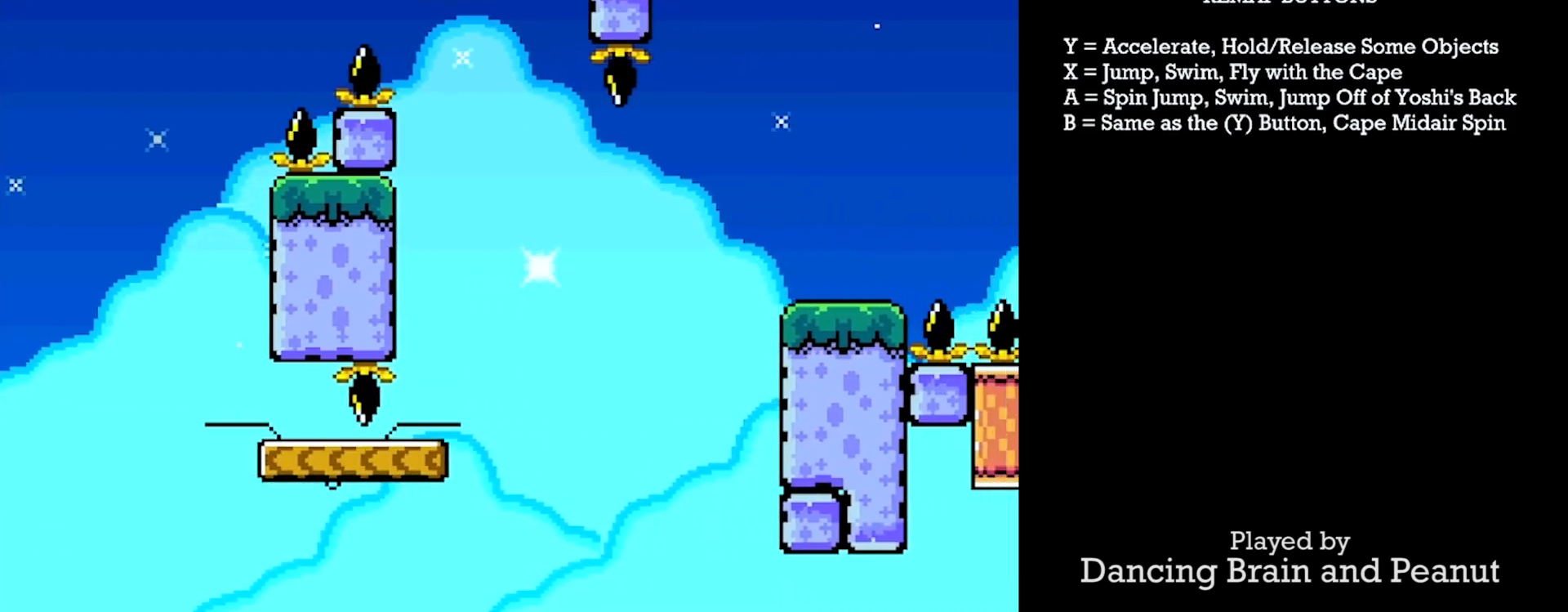
{"buttons": ["A", "Y", "DPAD_RIGHT"], "events": [[17, "DPAD_DOWN", "down"], [167, "X", "up"], [200, "DPAD_LEFT", "up"], [233, "DPAD_RIGHT", "down"], [267, "DPAD_DOWN", "up"], [467, "A", "down"]]}
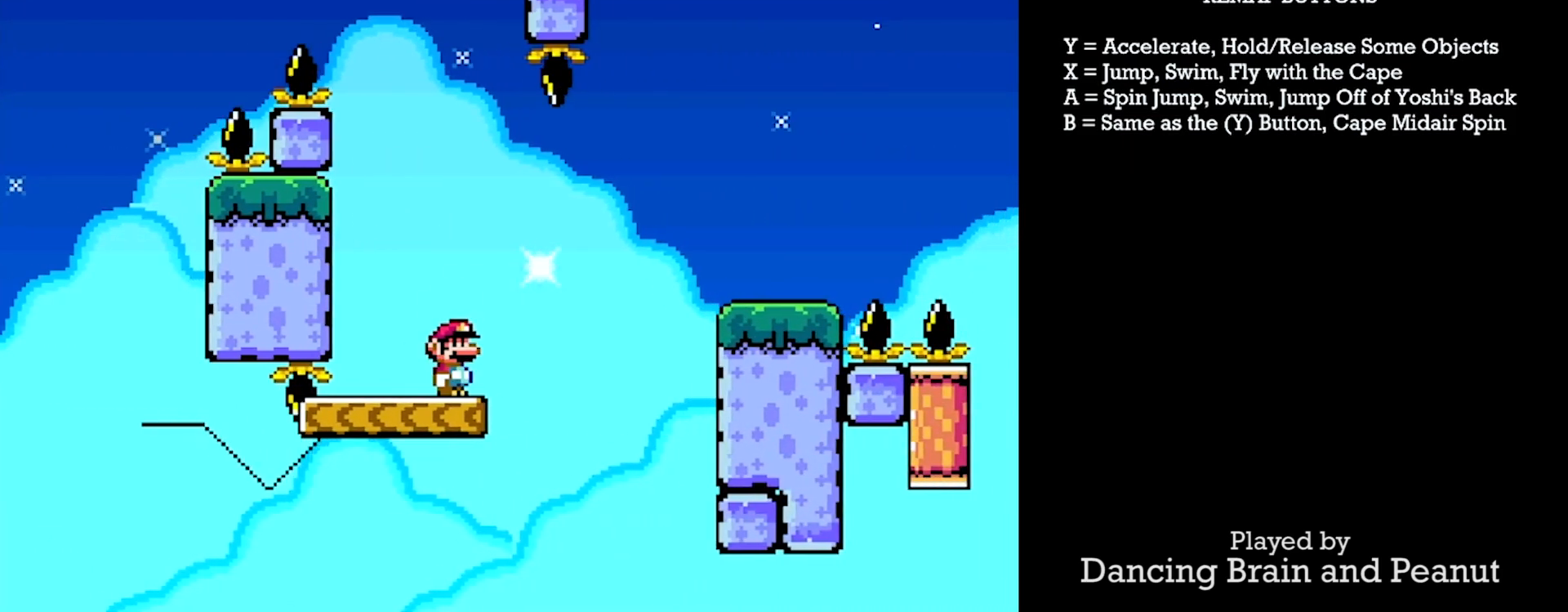
{"buttons": ["Y", "DPAD_RIGHT"], "events": [[167, "A", "up"], [250, "A", "down"], [500, "A", "up"]]}
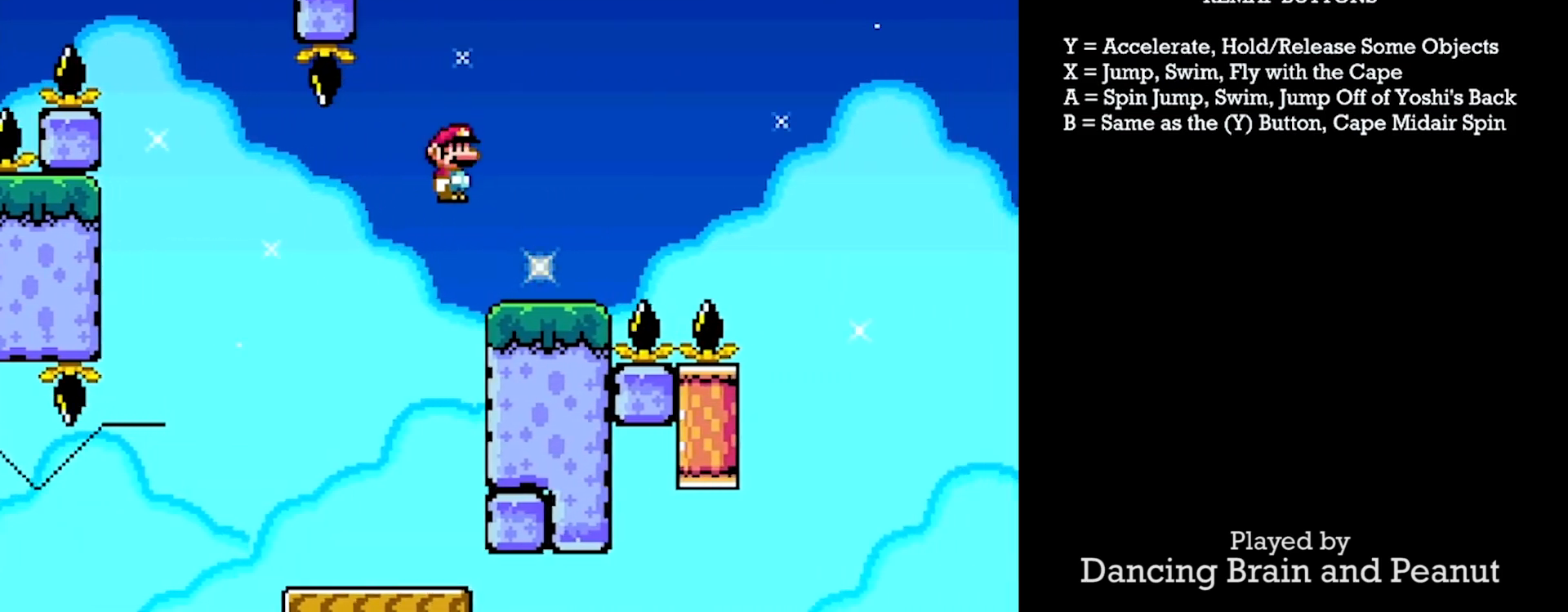
{"buttons": ["X", "Y", "DPAD_RIGHT"], "events": [[67, "DPAD_LEFT", "down"], [83, "DPAD_DOWN", "down"], [83, "DPAD_RIGHT", "up"], [117, "DPAD_DOWN", "up"], [133, "DPAD_DOWN", "down"], [150, "X", "down"], [167, "DPAD_LEFT", "up"], [183, "DPAD_RIGHT", "down"], [200, "DPAD_DOWN", "up"]]}
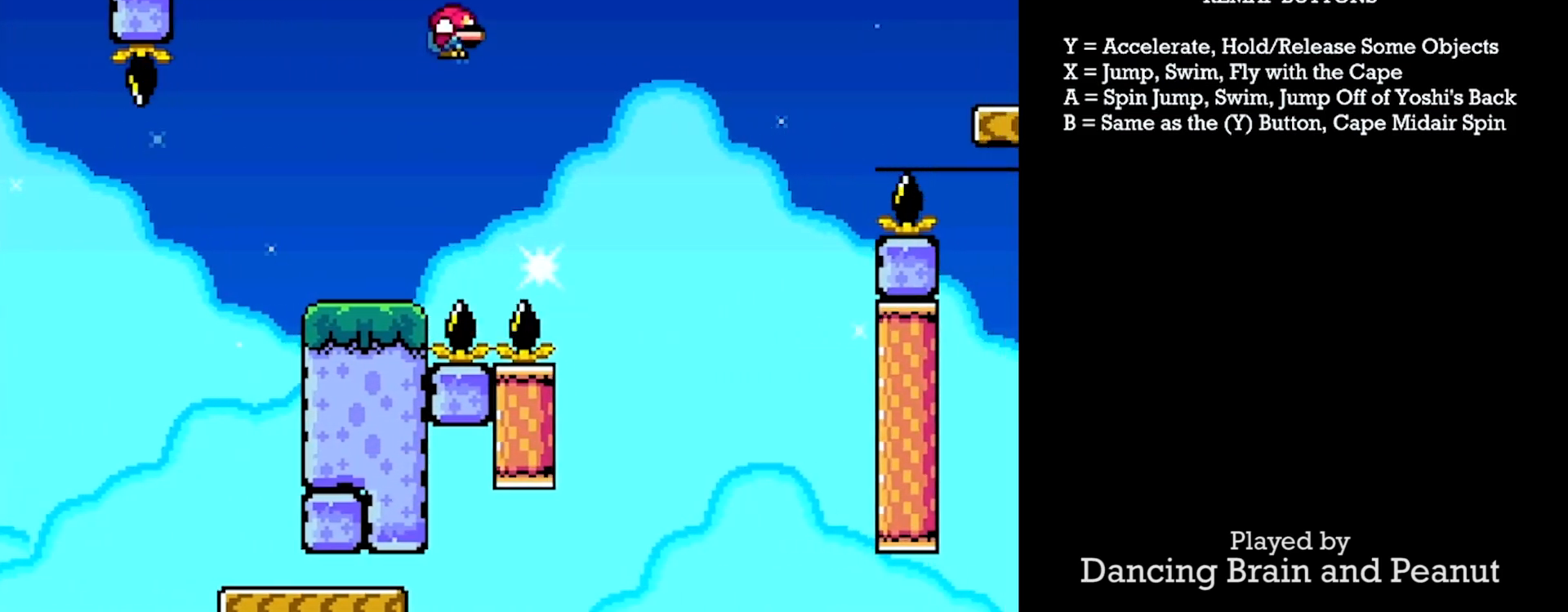
{"buttons": ["X", "Y", "DPAD_DOWN", "DPAD_LEFT"], "events": [[267, "DPAD_RIGHT", "up"], [283, "DPAD_LEFT", "down"], [300, "DPAD_DOWN", "down"]]}
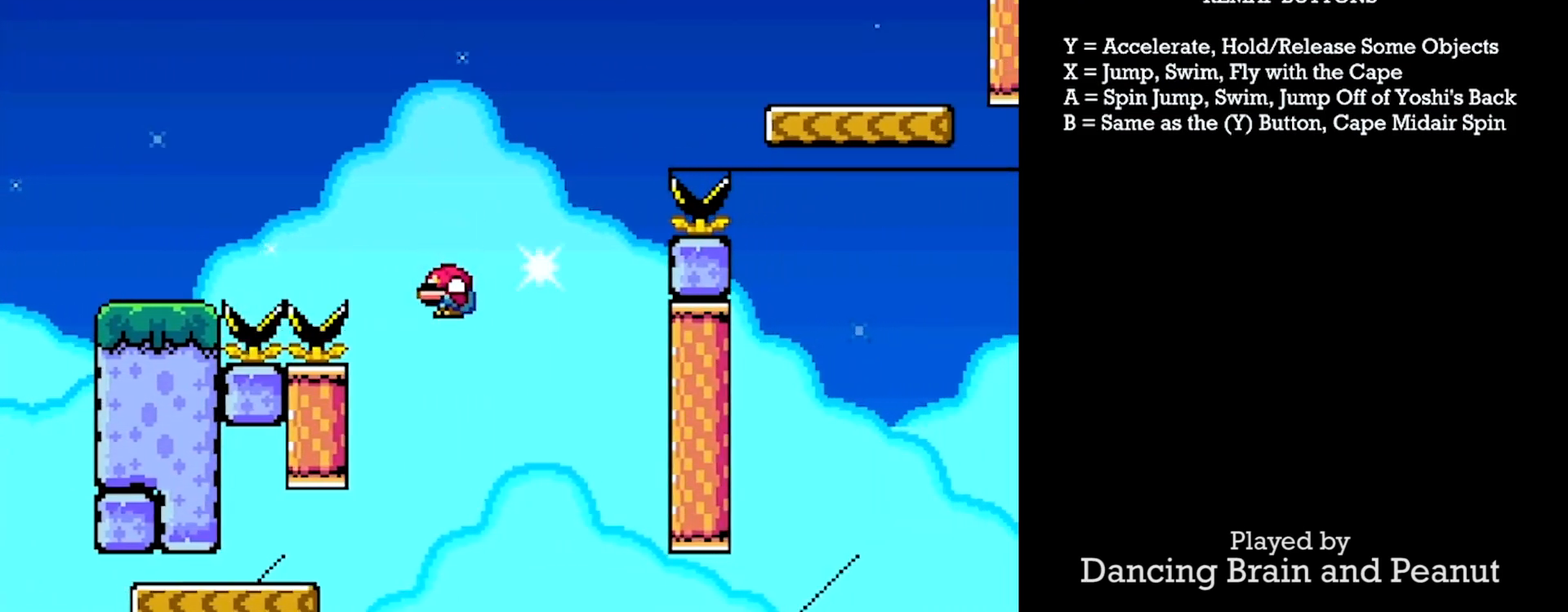
{"buttons": ["Y"], "events": [[283, "DPAD_DOWN", "up"], [283, "DPAD_LEFT", "up"], [400, "X", "up"]]}
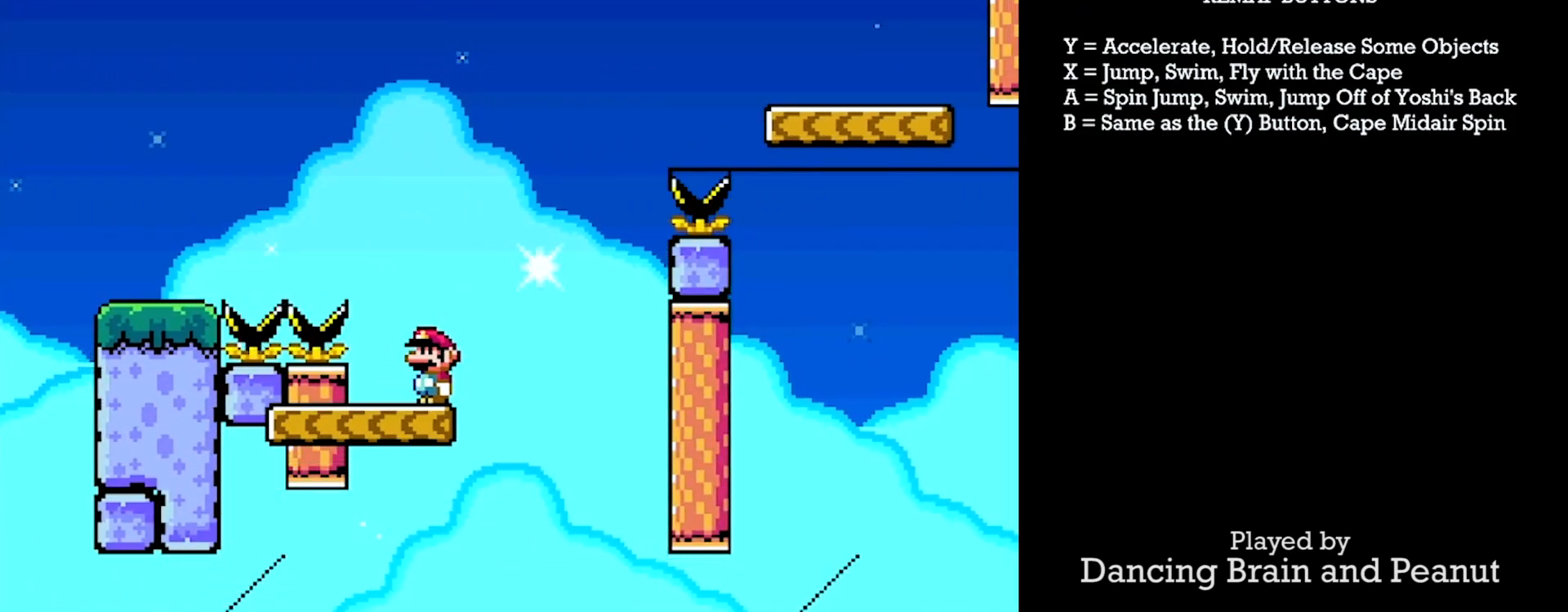
{"buttons": ["X", "Y", "DPAD_RIGHT"], "events": [[183, "DPAD_RIGHT", "down"], [183, "X", "down"]]}
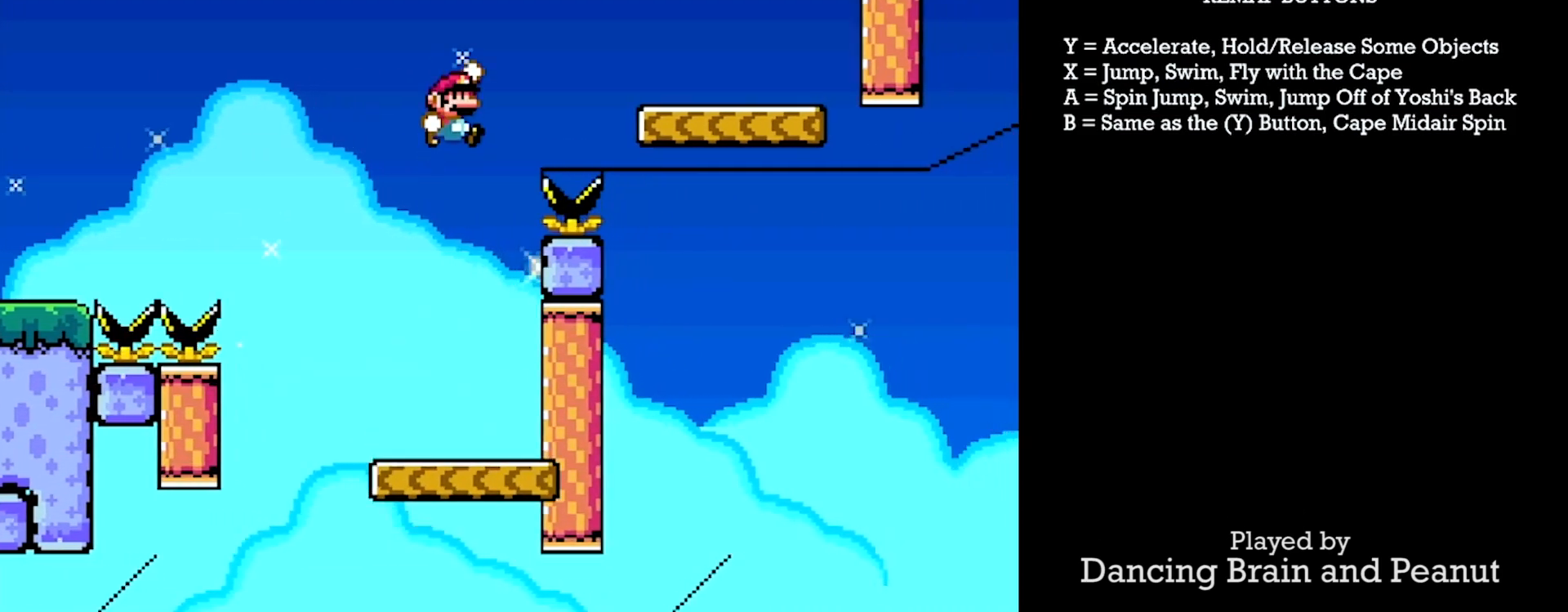
{"buttons": ["X", "Y", "DPAD_DOWN", "DPAD_LEFT"], "events": [[350, "X", "up"], [383, "DPAD_RIGHT", "up"], [417, "DPAD_LEFT", "down"], [433, "DPAD_DOWN", "down"], [467, "X", "down"]]}
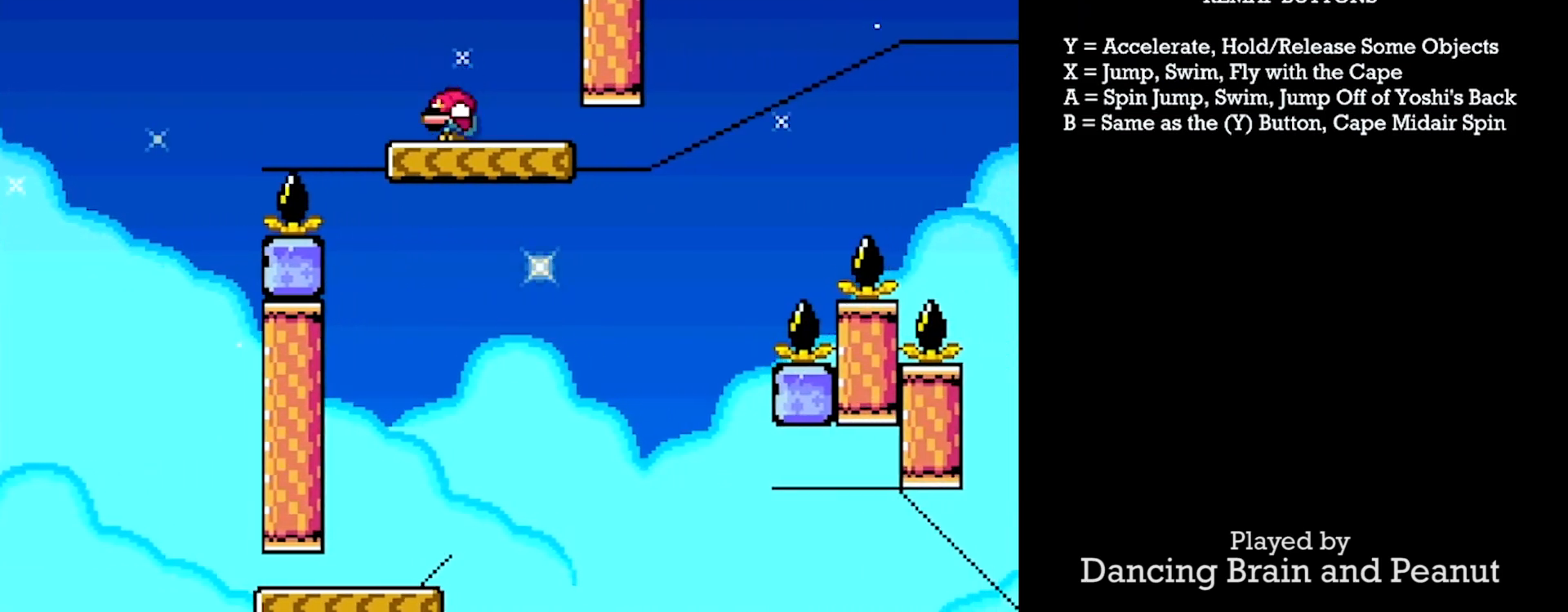
{"buttons": ["Y", "DPAD_RIGHT"], "events": [[50, "X", "up"], [283, "DPAD_LEFT", "up"], [300, "DPAD_DOWN", "up"], [333, "DPAD_RIGHT", "down"]]}
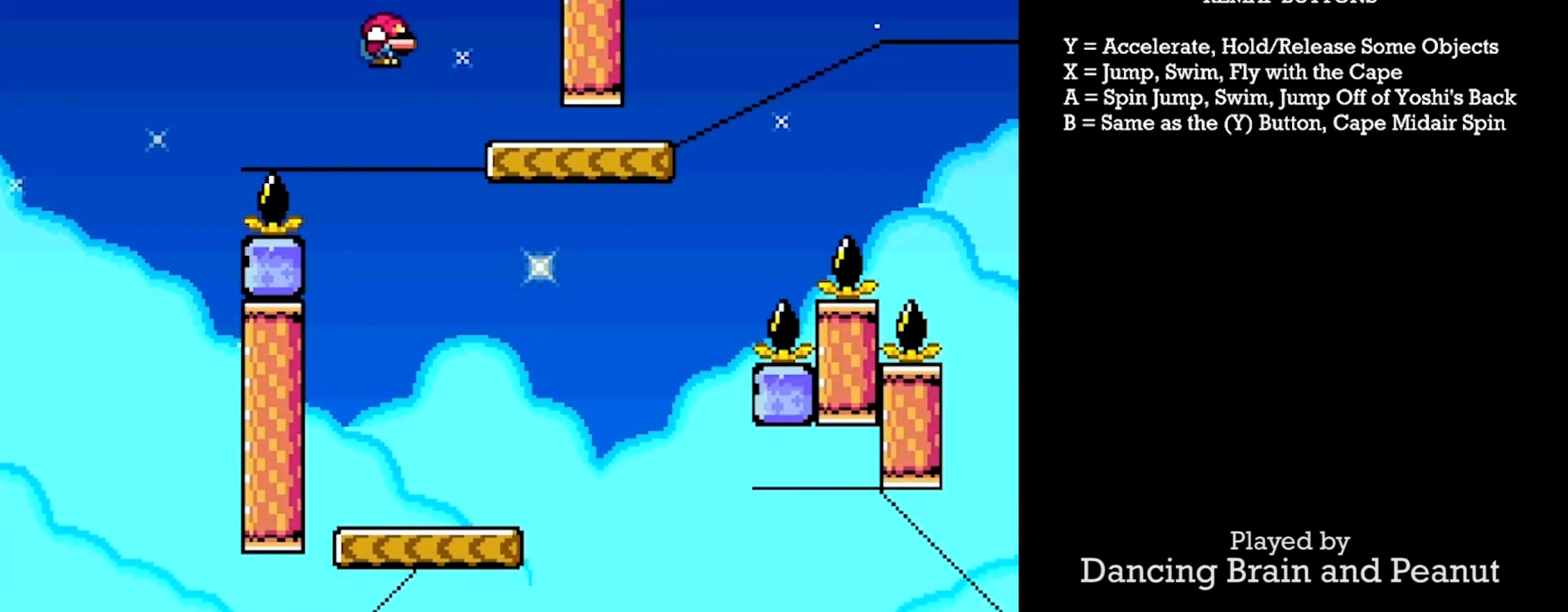
{"buttons": ["X", "Y", "DPAD_RIGHT"], "events": [[333, "X", "down"]]}
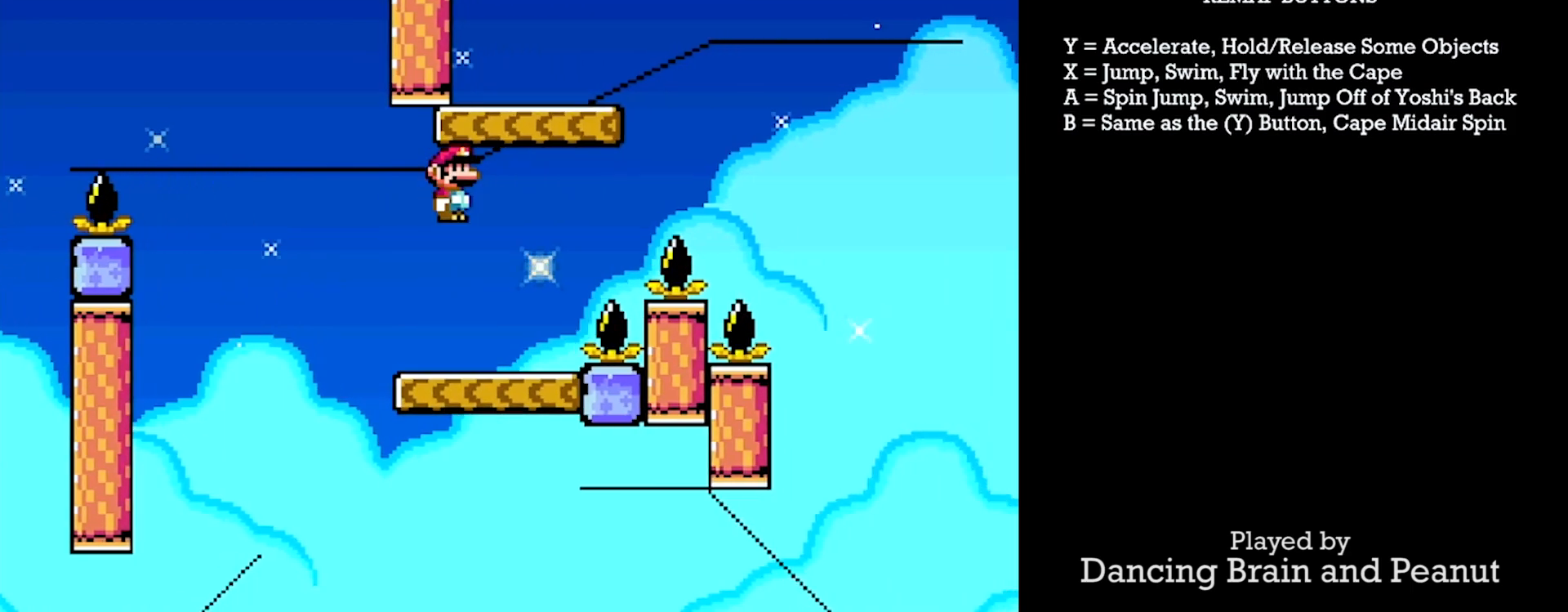
{"buttons": ["X", "Y"], "events": [[183, "DPAD_RIGHT", "up"], [183, "X", "up"], [200, "DPAD_LEFT", "down"], [217, "DPAD_DOWN", "down"], [333, "DPAD_DOWN", "up"], [333, "DPAD_LEFT", "up"], [483, "X", "down"]]}
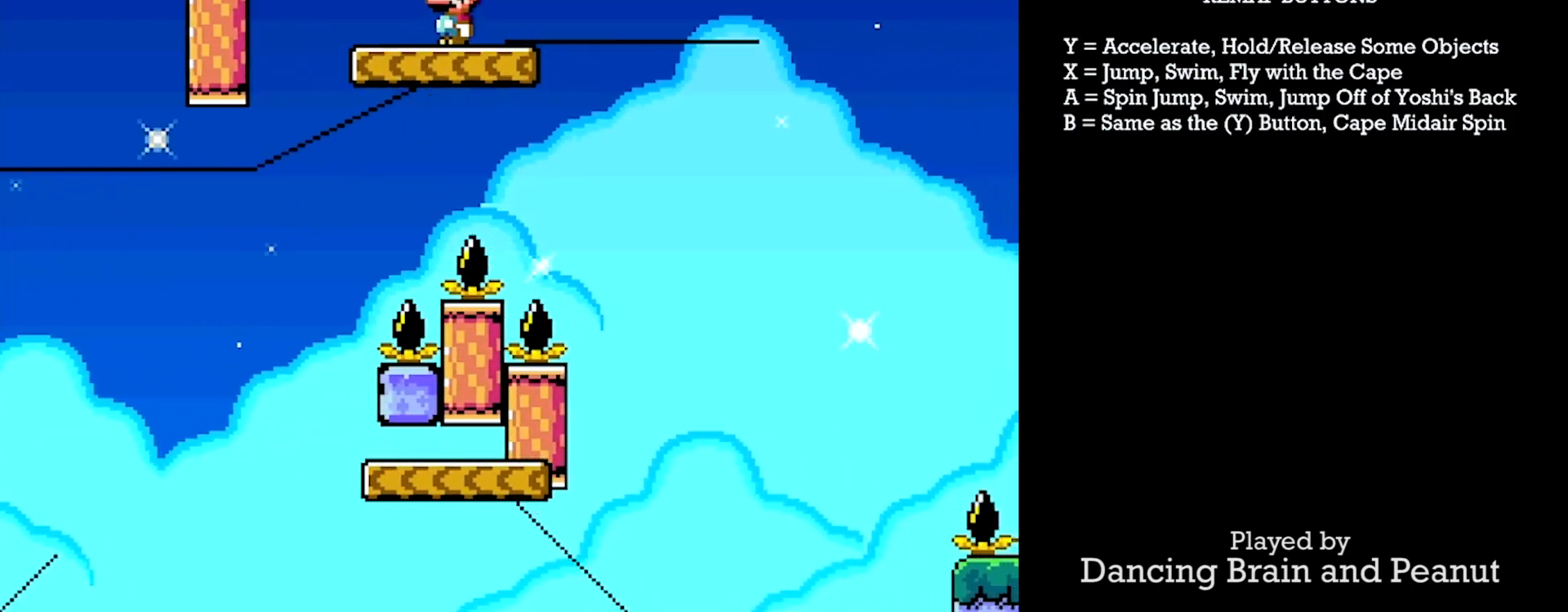
{"buttons": ["X", "Y", "DPAD_RIGHT"], "events": [[33, "DPAD_LEFT", "down"], [150, "X", "up"], [267, "DPAD_LEFT", "up"], [283, "DPAD_DOWN", "down"], [283, "DPAD_RIGHT", "down"], [317, "DPAD_DOWN", "up"], [400, "X", "down"]]}
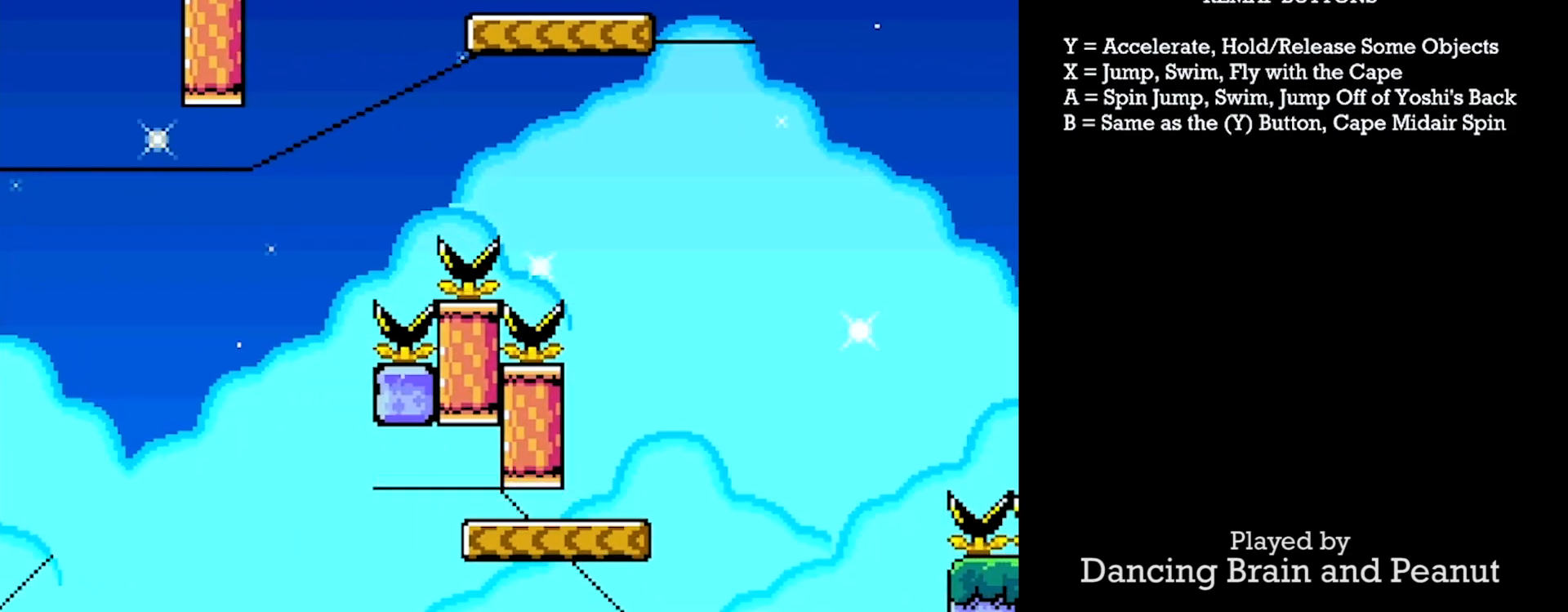
{"buttons": ["Y", "DPAD_LEFT"], "events": [[467, "DPAD_LEFT", "down"], [483, "DPAD_DOWN", "down"], [483, "DPAD_RIGHT", "up"], [483, "X", "up"], [500, "DPAD_DOWN", "up"]]}
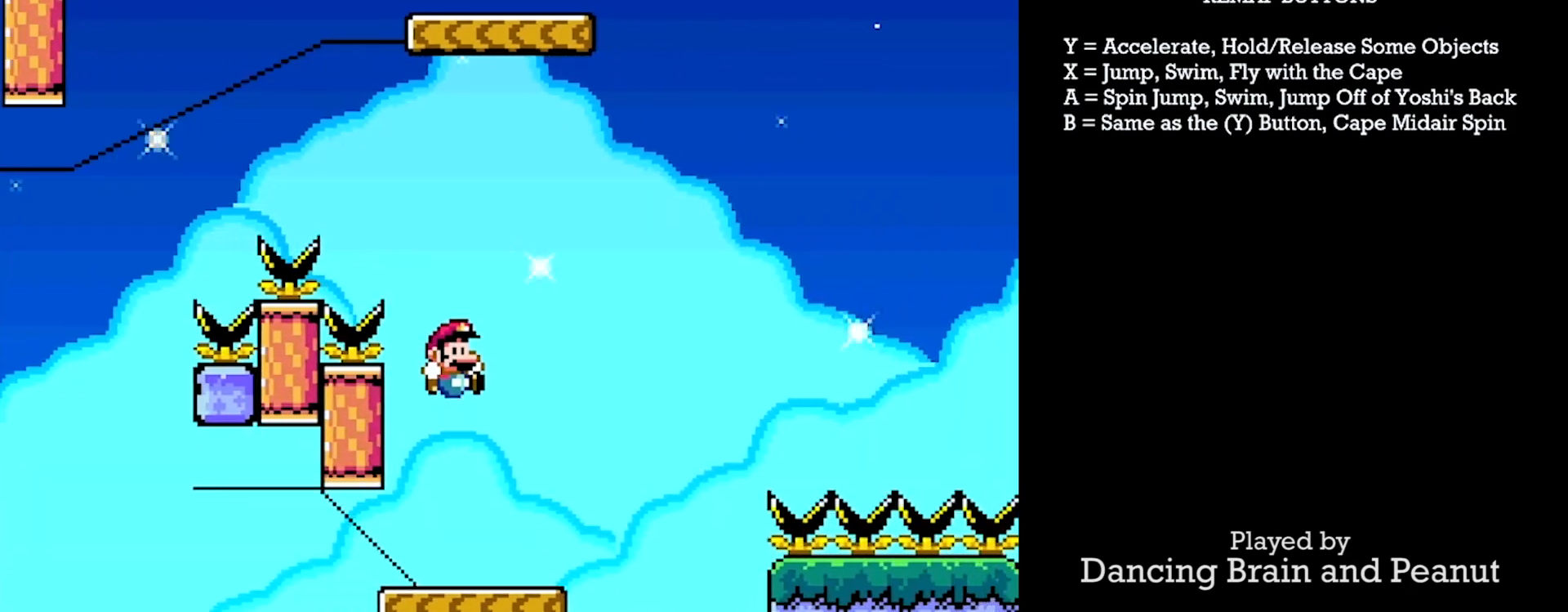
{"buttons": ["X", "Y", "DPAD_RIGHT"], "events": [[67, "DPAD_DOWN", "down"], [83, "DPAD_LEFT", "up"], [83, "DPAD_RIGHT", "down"], [133, "DPAD_DOWN", "up"], [267, "X", "down"]]}
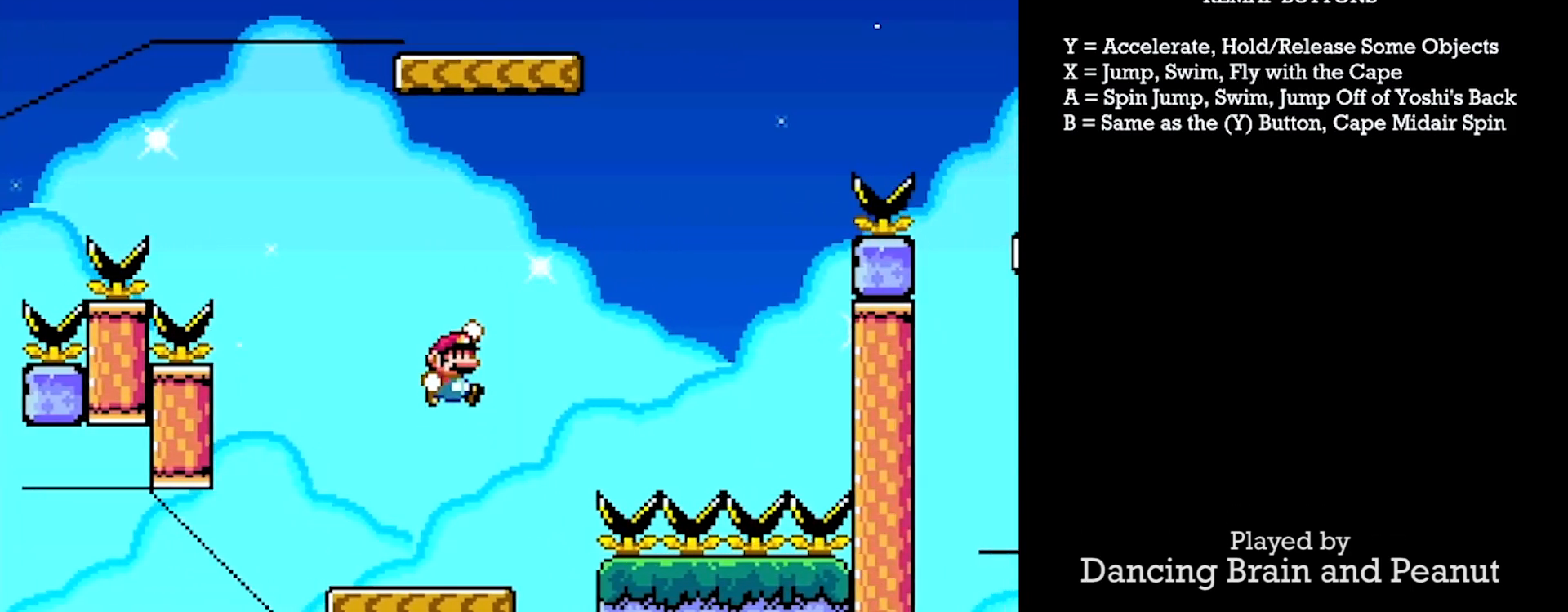
{"buttons": ["X", "Y"], "events": [[117, "DPAD_RIGHT", "up"], [183, "X", "up"], [300, "X", "down"]]}